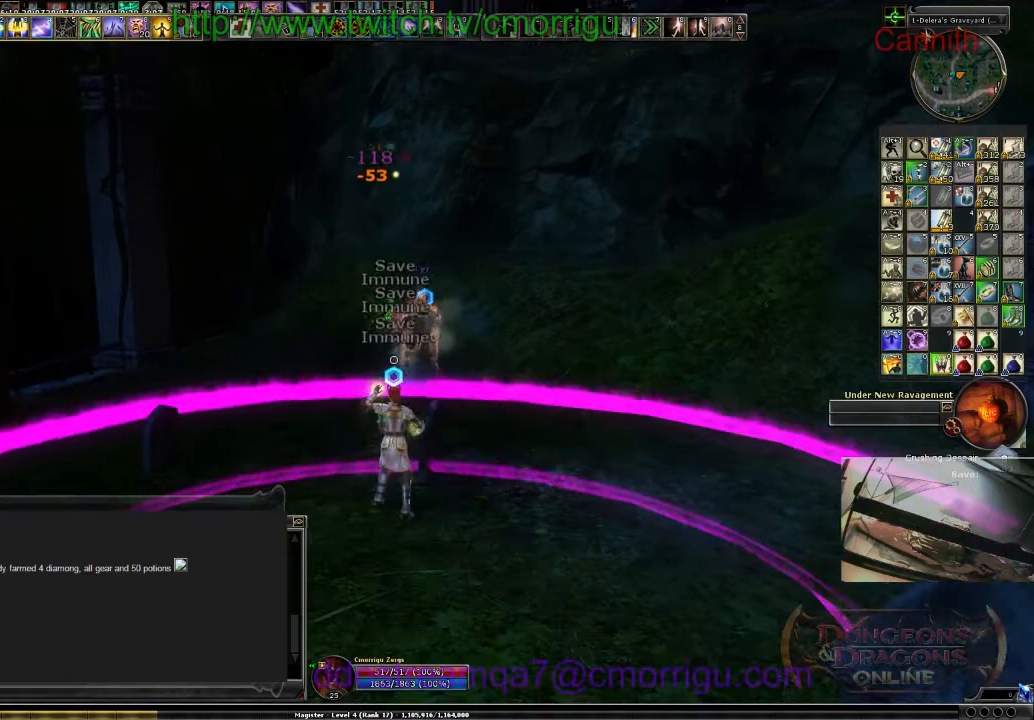
Gameplay with keyboard; each line is a JSON object with the keys held at the frame after it. "events" lists presses ("down") and releases ("up") of ".", "/", "0", "1", "2", "3", "4", "5", "6", "7", "8", "9", "a", "b", "backslash", "backspace", "c", "caps_lock", "comma", "ctrl_l", "ctrl_r", "d", "e", "equals", "escape", "f", "f1", "f10", "f11", "f12", "f2", "f3", "f4", "f5", "f6", "f7", "f8", "f9", "g", "h", "i", "j", "k", "l", "lbracket", "m", "minus", "n", "o", "p", "q", "quote", "r", "rbracket", "return", "s", "semicolon", "shift_l", "shift_r", "space", "t", "tab", "tilde", "u", "v", "w", "x", "y" and "z" between this image and that frame as [ms after this image, input, new state], when the widget could be followed in between. No other keys are recorded. Mouse input is not recorded.
{"keys": ["a", "w"], "events": [[233, "w", "down"], [500, "a", "down"]]}
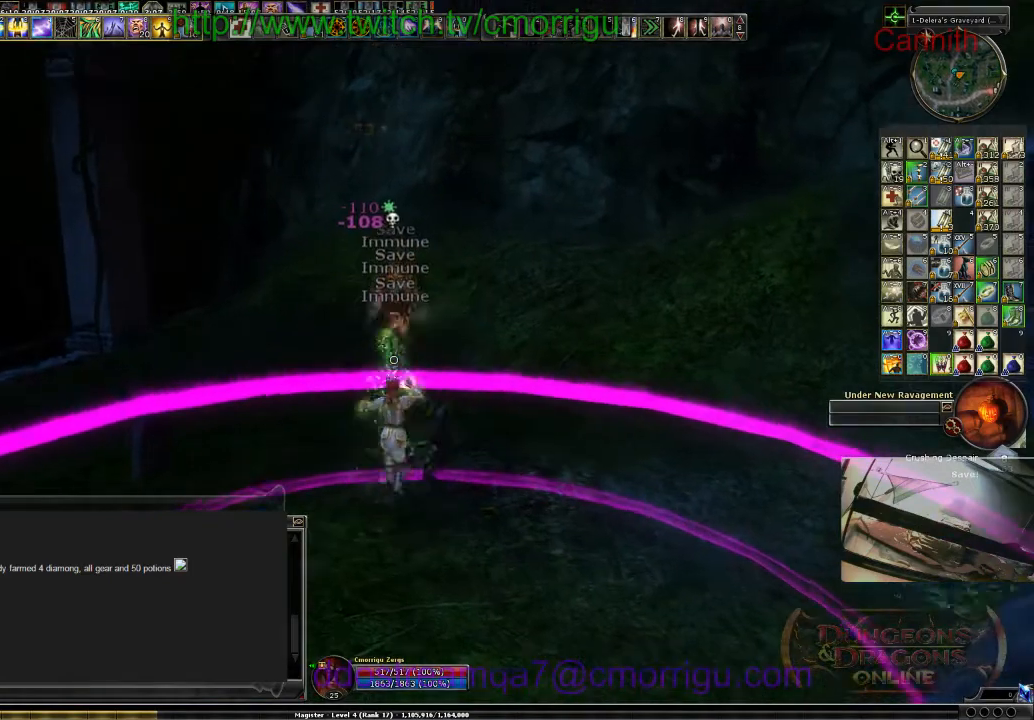
{"keys": ["w"], "events": [[300, "a", "up"]]}
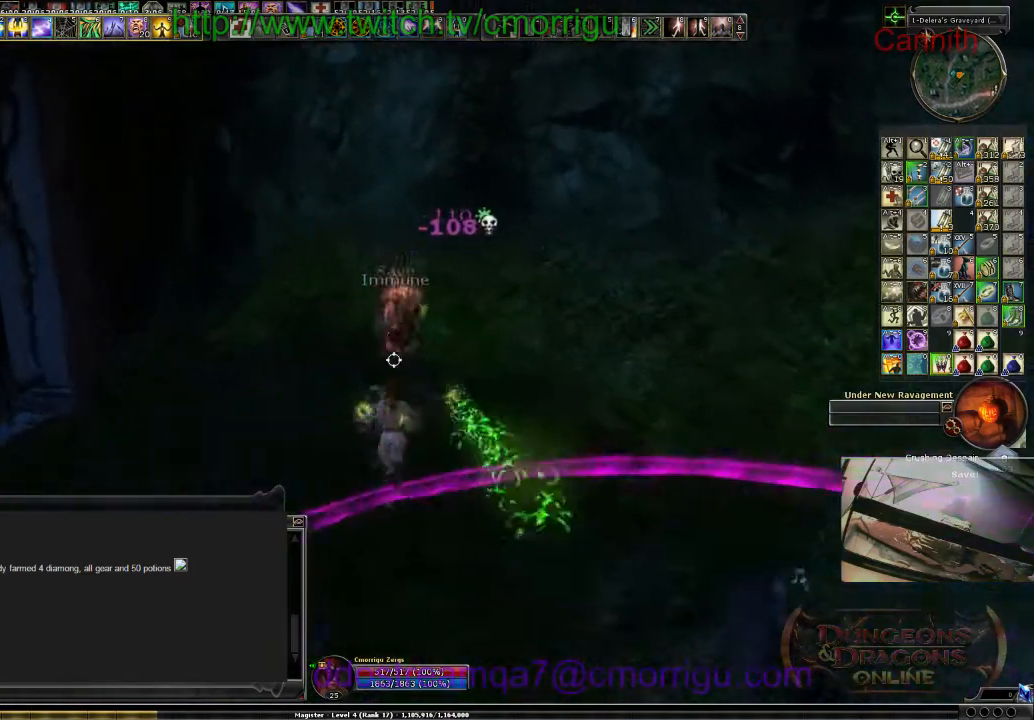
{"keys": [], "events": [[133, "d", "down"], [233, "w", "up"], [467, "d", "up"]]}
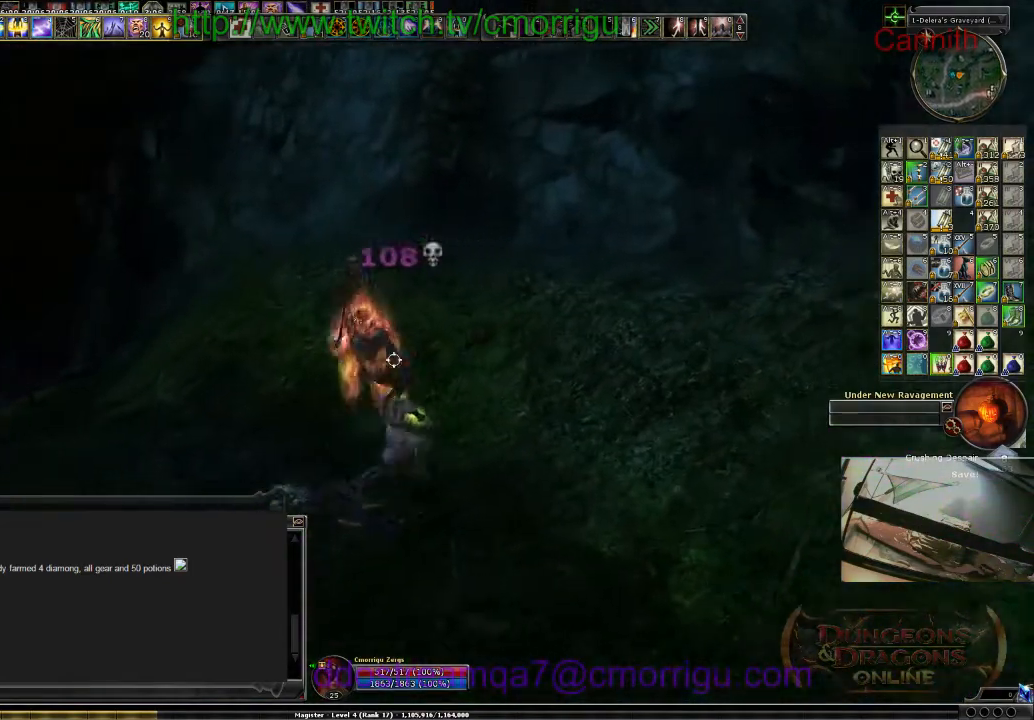
{"keys": ["space"], "events": [[100, "w", "down"], [267, "w", "up"], [467, "space", "down"]]}
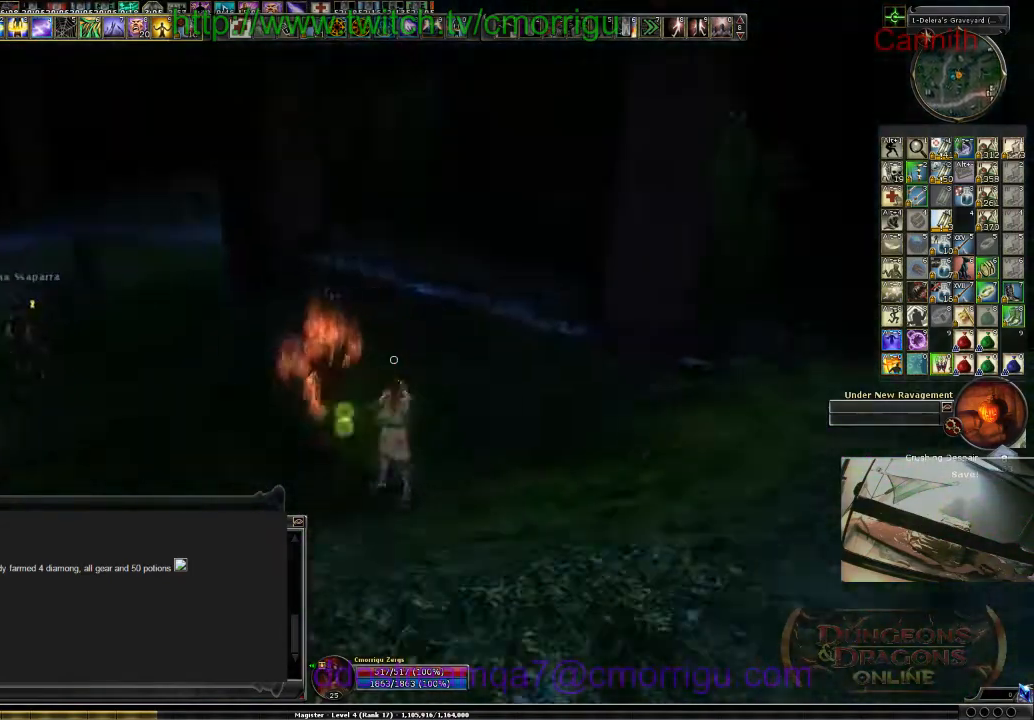
{"keys": ["w"], "events": [[167, "space", "up"], [267, "w", "down"], [300, "a", "down"], [500, "a", "up"]]}
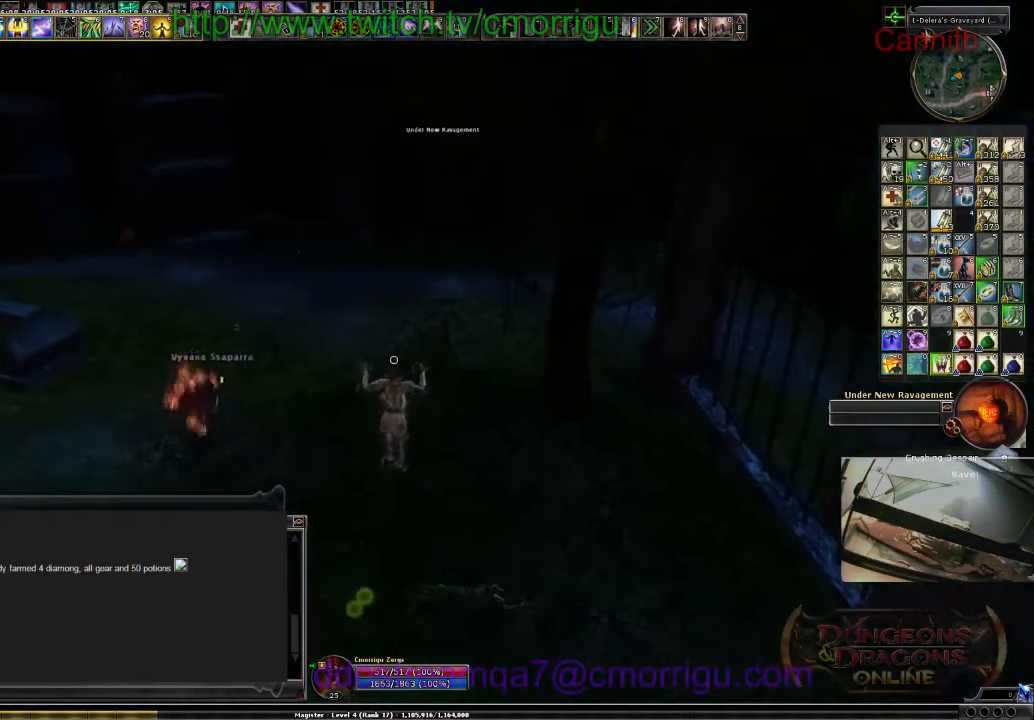
{"keys": ["w"], "events": []}
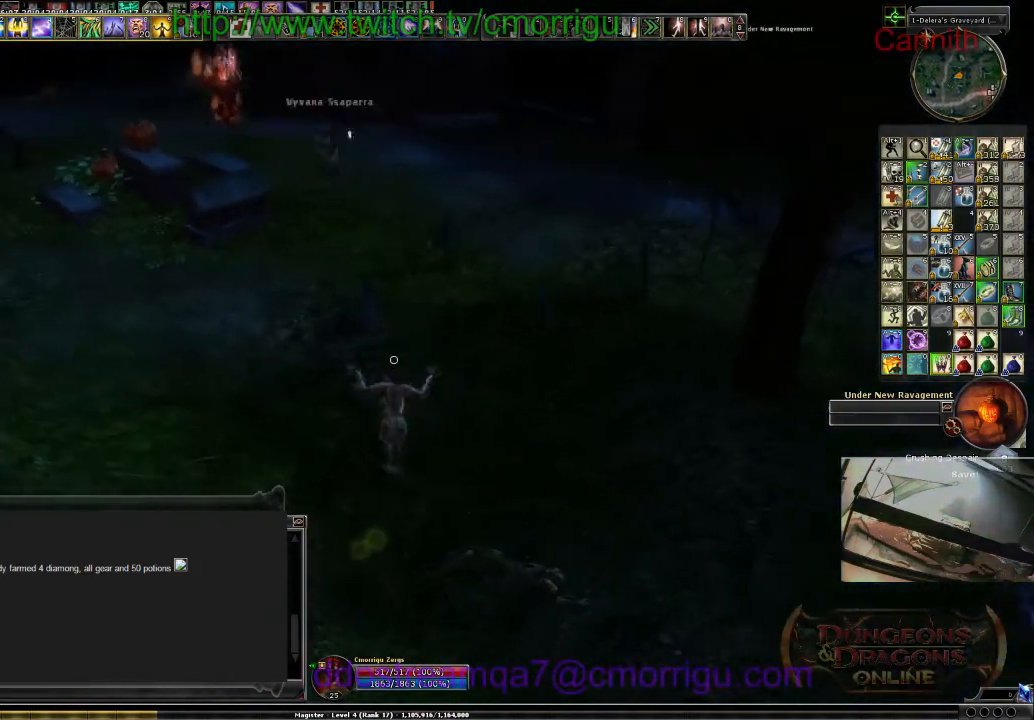
{"keys": ["space", "w"], "events": [[367, "space", "down"]]}
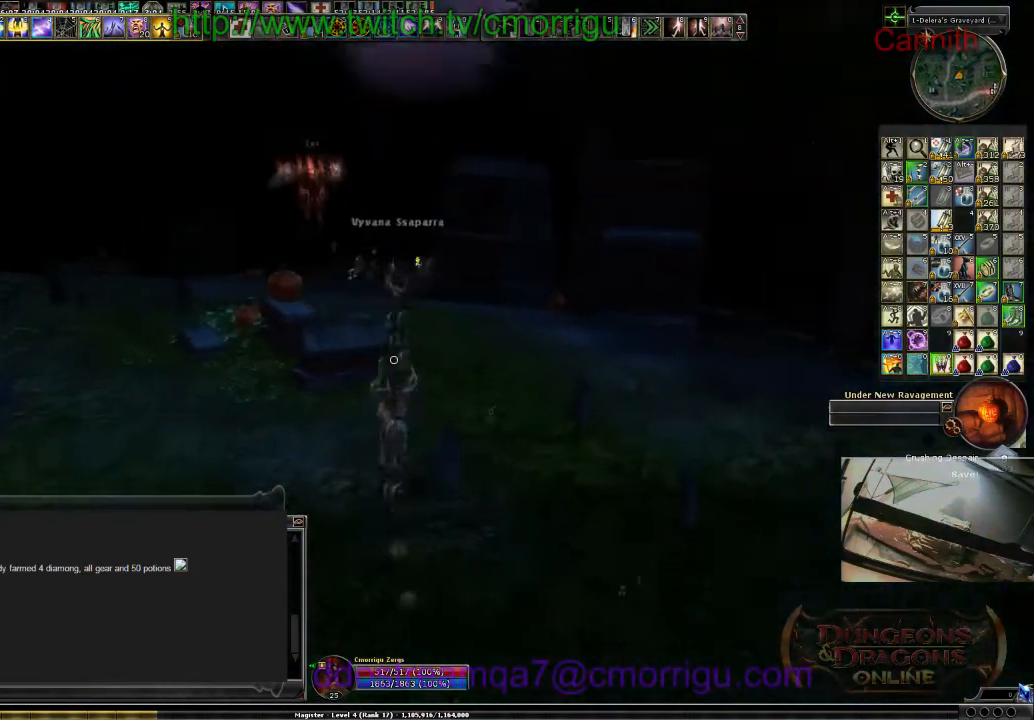
{"keys": ["w"], "events": [[167, "space", "up"]]}
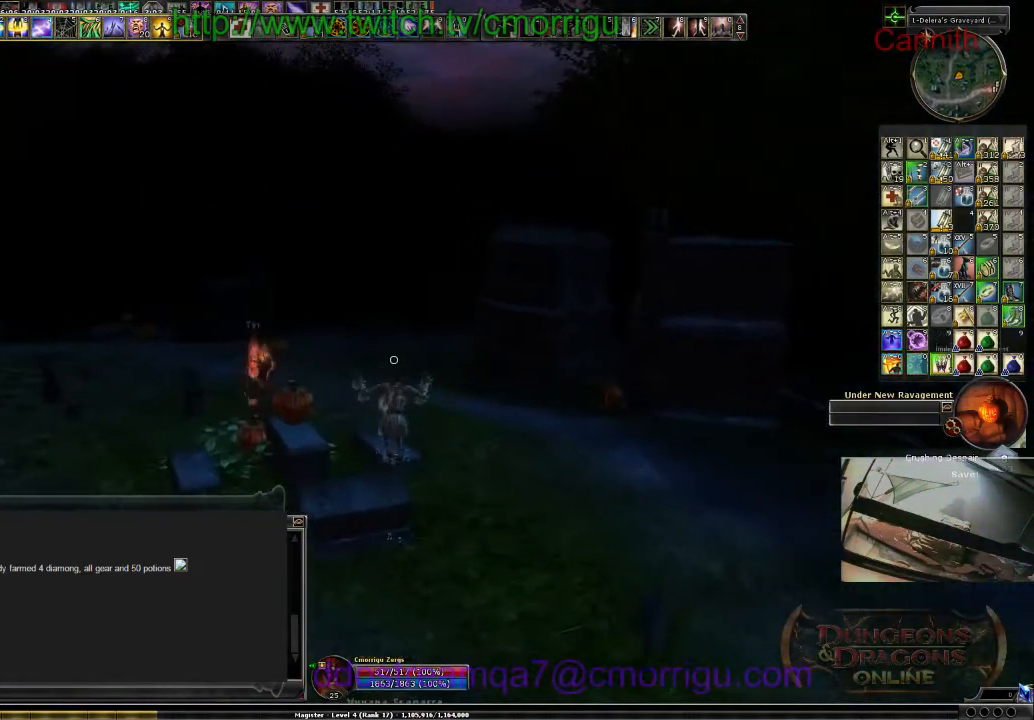
{"keys": ["a"], "events": [[467, "w", "up"], [500, "a", "down"]]}
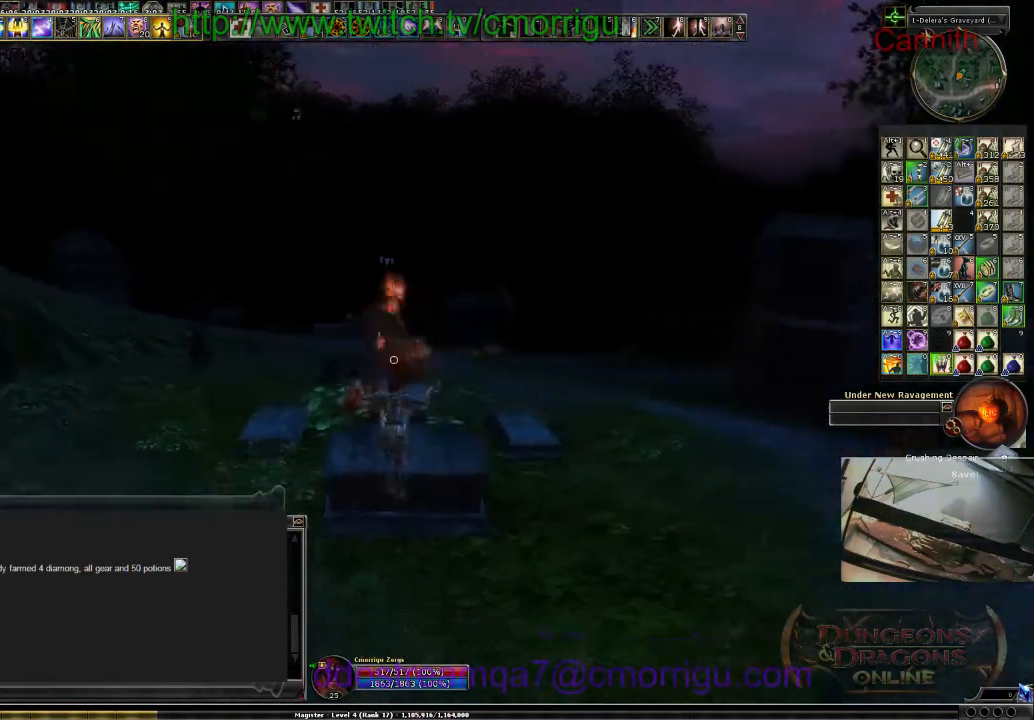
{"keys": ["a", "space", "w"], "events": [[33, "w", "down"], [267, "space", "down"]]}
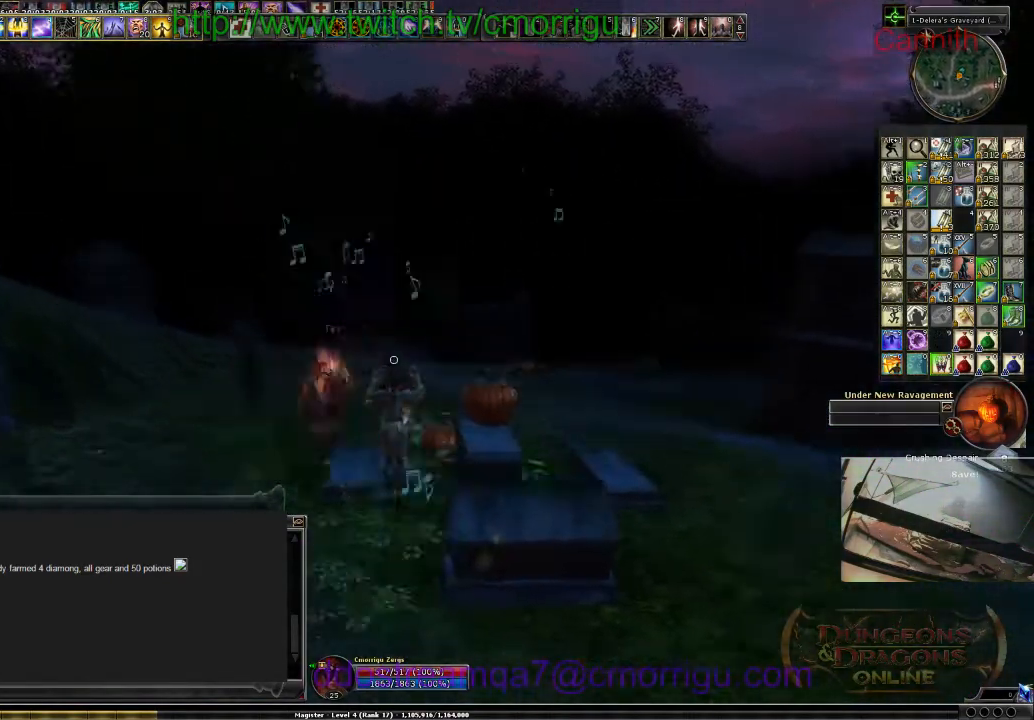
{"keys": [], "events": [[67, "space", "up"], [233, "a", "up"], [300, "w", "up"]]}
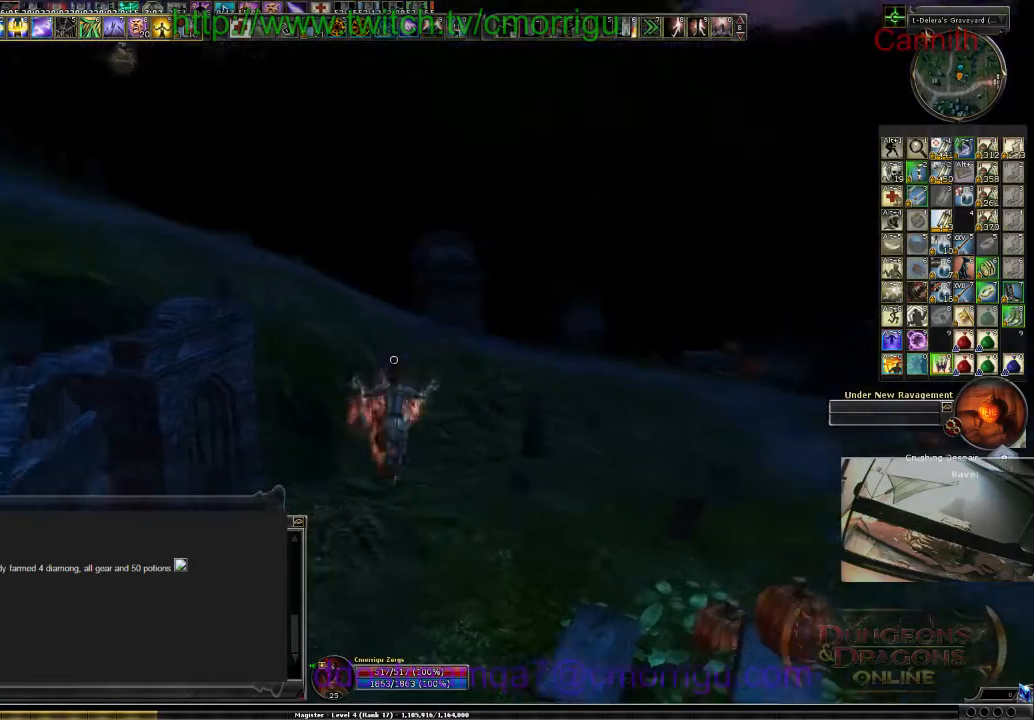
{"keys": ["d", "w"], "events": [[400, "w", "down"], [467, "d", "down"]]}
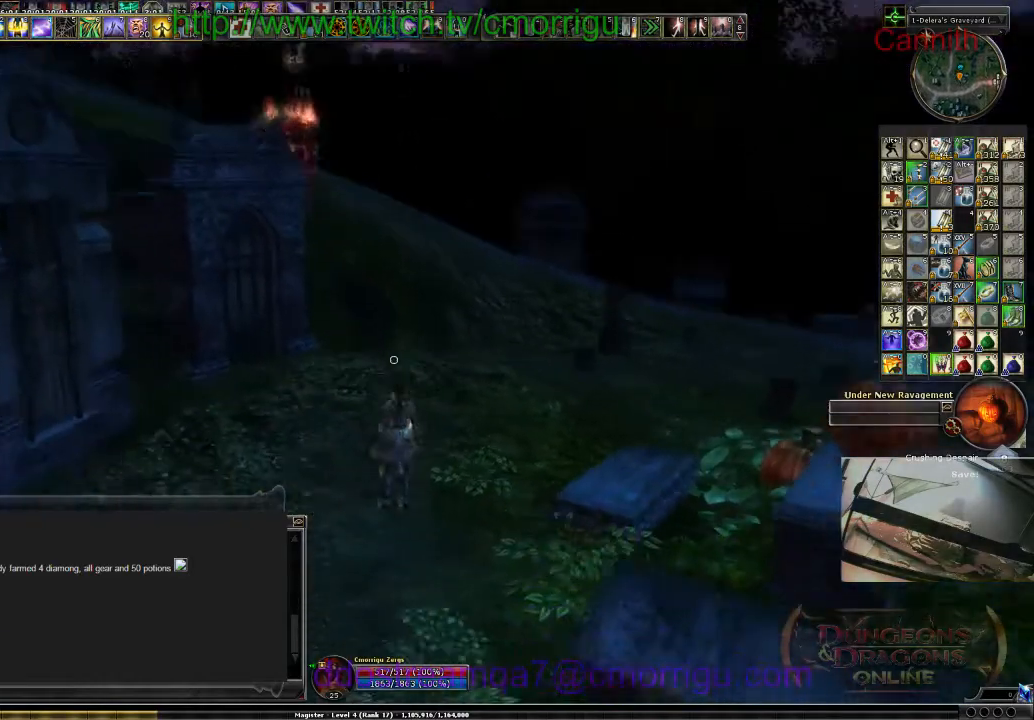
{"keys": ["d", "w"], "events": []}
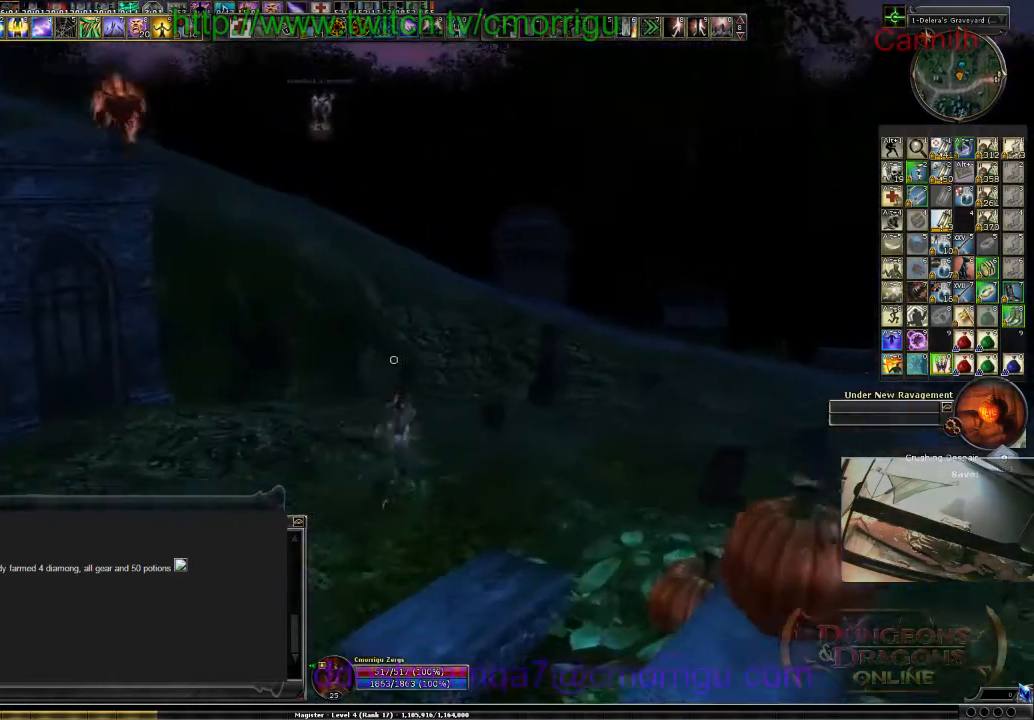
{"keys": ["d", "w"], "events": []}
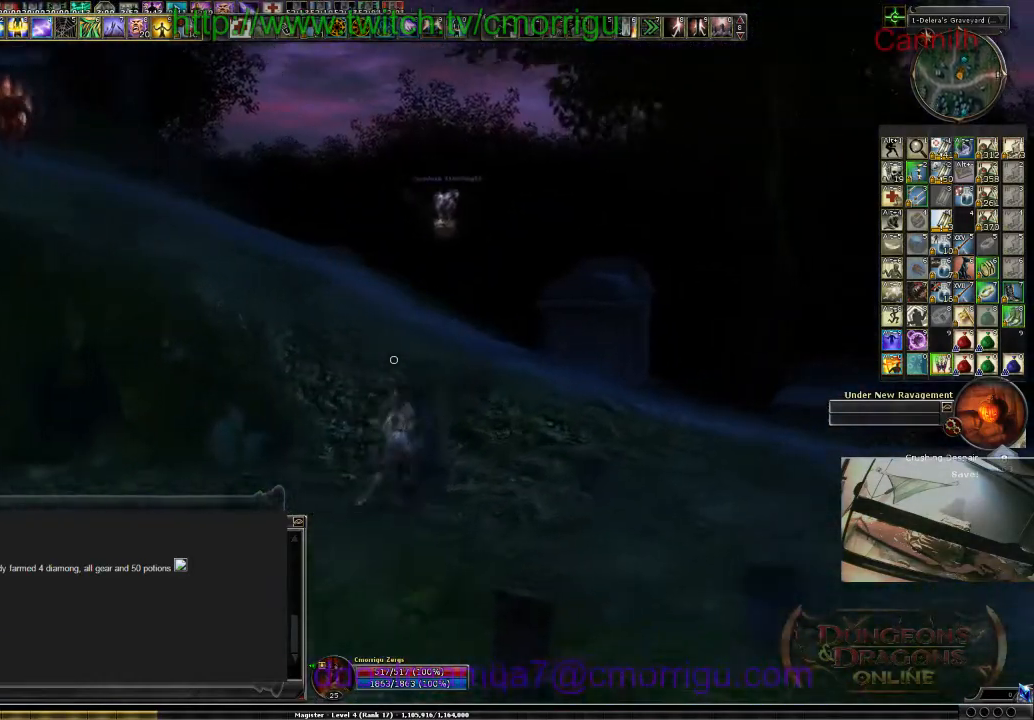
{"keys": ["w"], "events": [[400, "d", "up"]]}
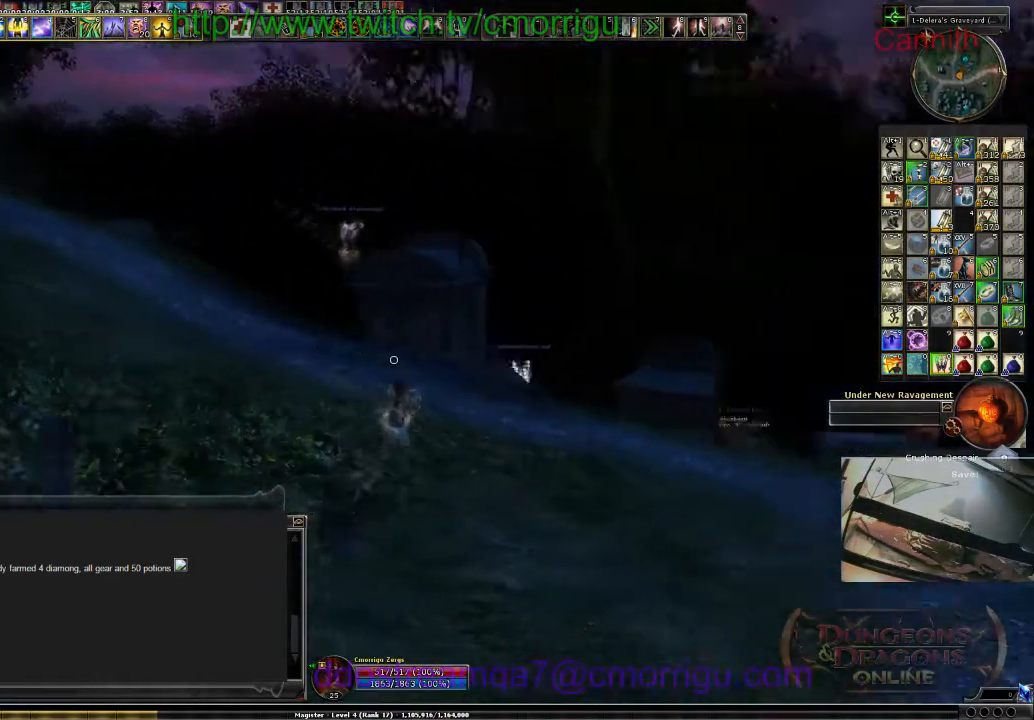
{"keys": ["w"], "events": []}
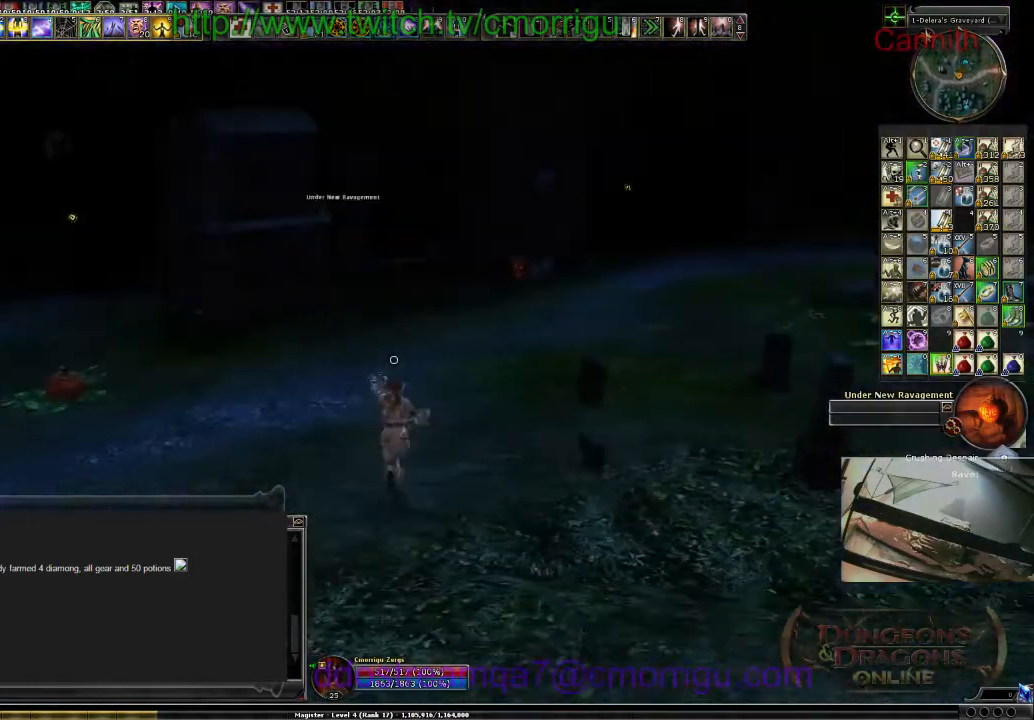
{"keys": ["w"], "events": []}
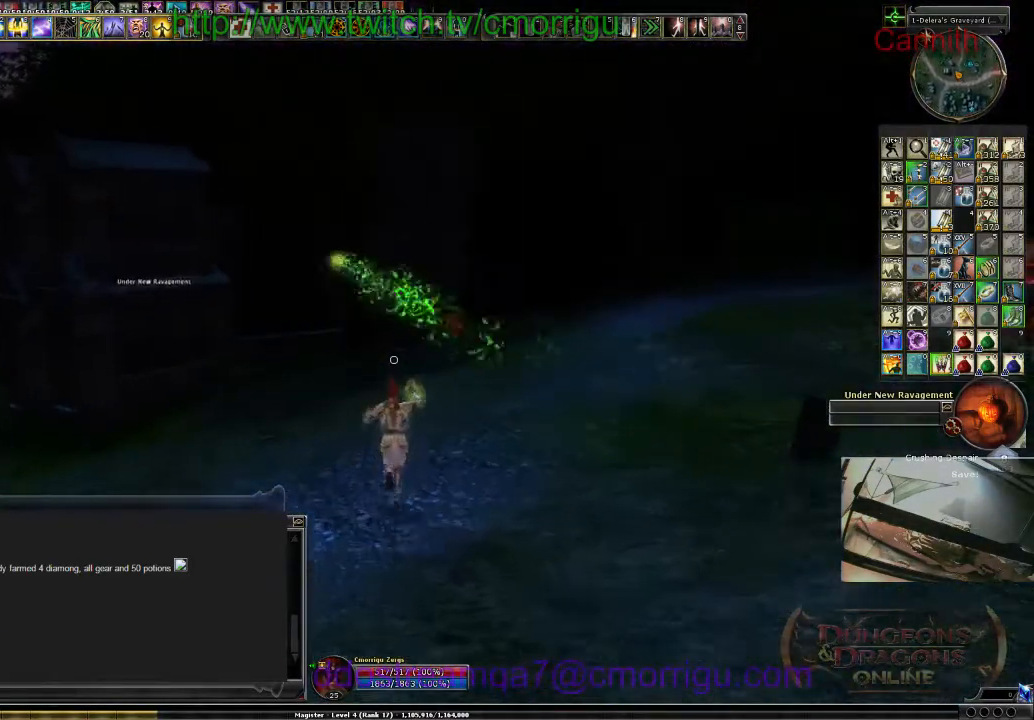
{"keys": ["w"], "events": []}
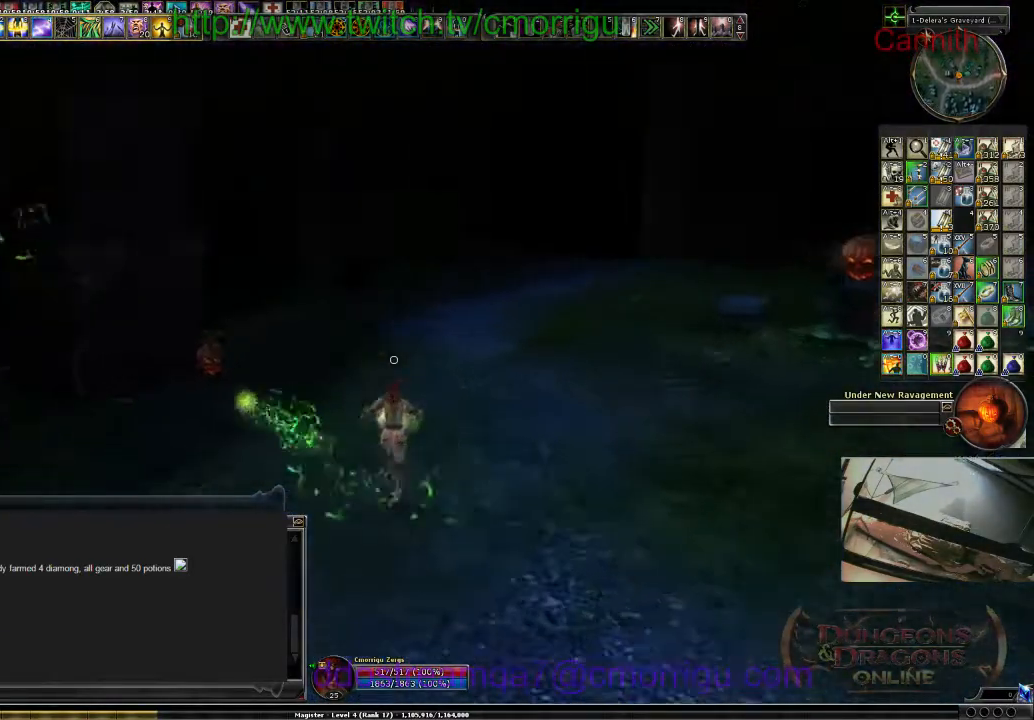
{"keys": ["w"], "events": []}
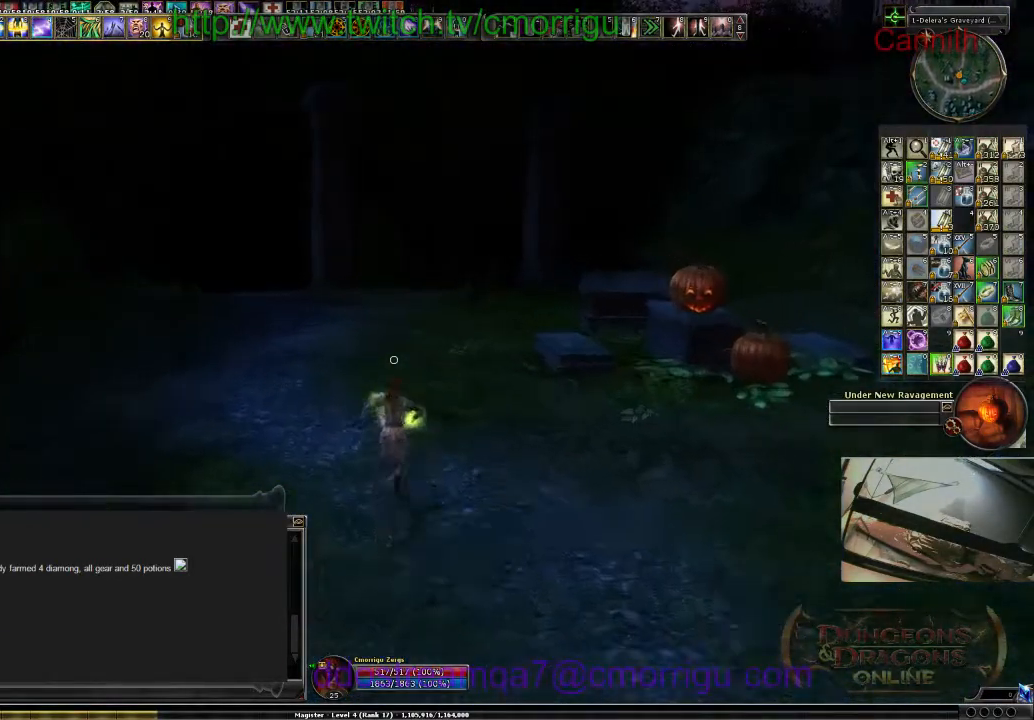
{"keys": ["w"], "events": []}
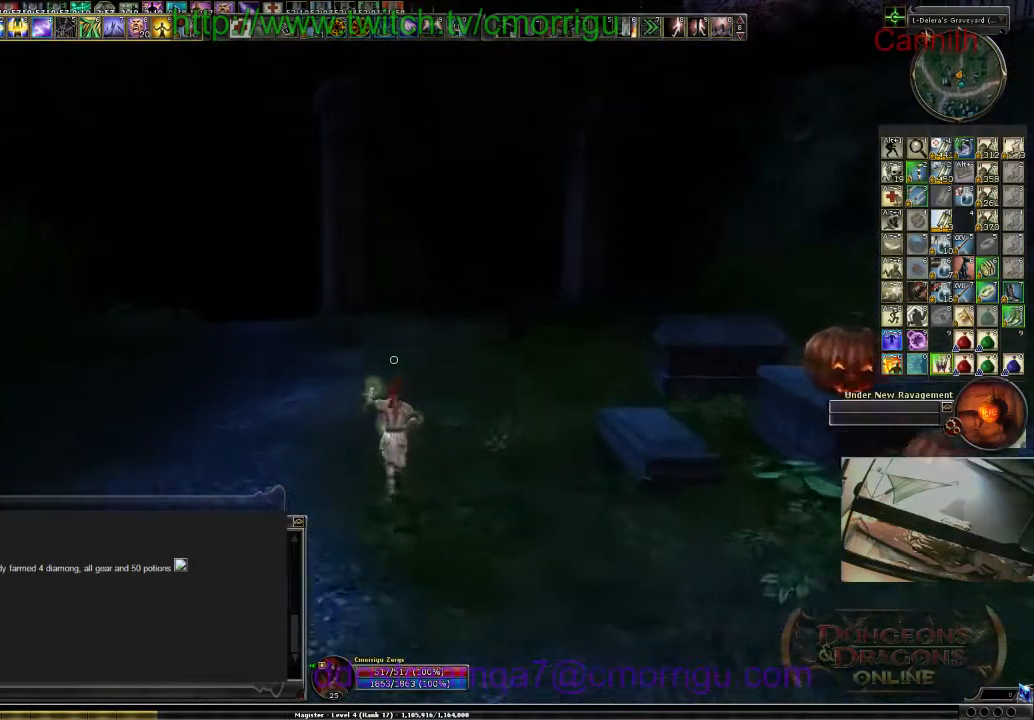
{"keys": ["w"], "events": []}
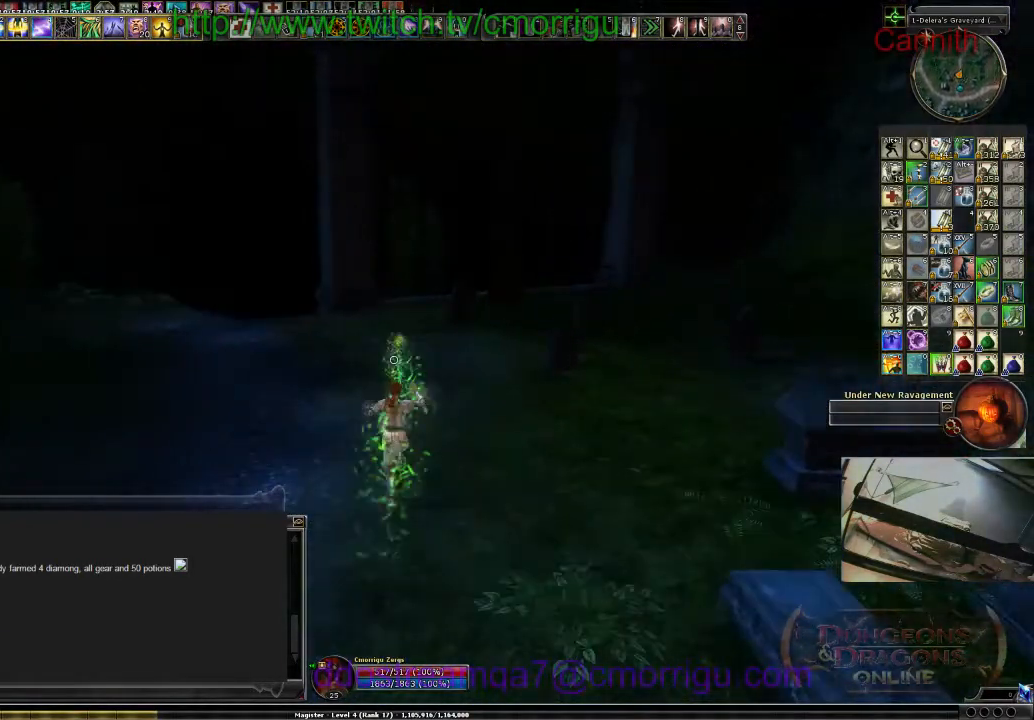
{"keys": ["w"], "events": []}
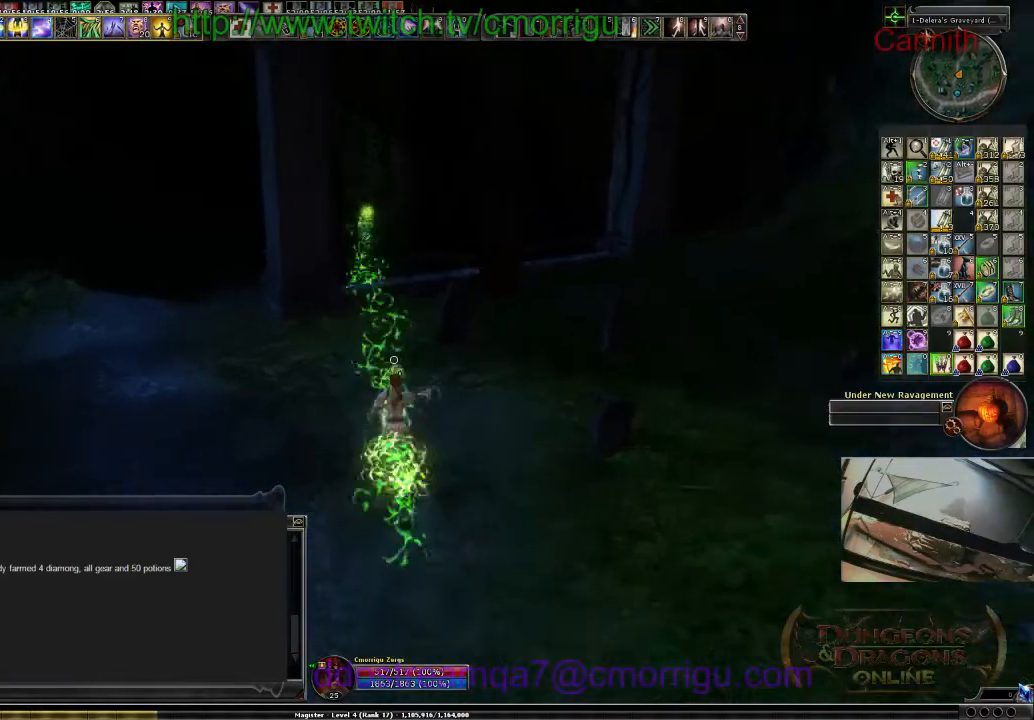
{"keys": ["w"], "events": []}
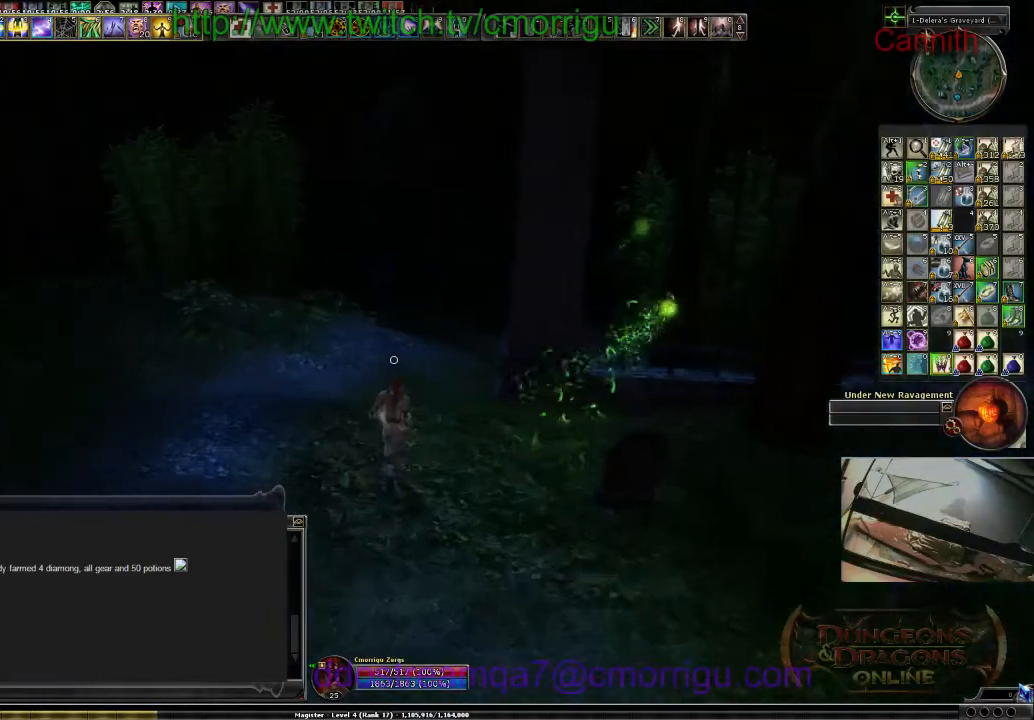
{"keys": ["w"], "events": []}
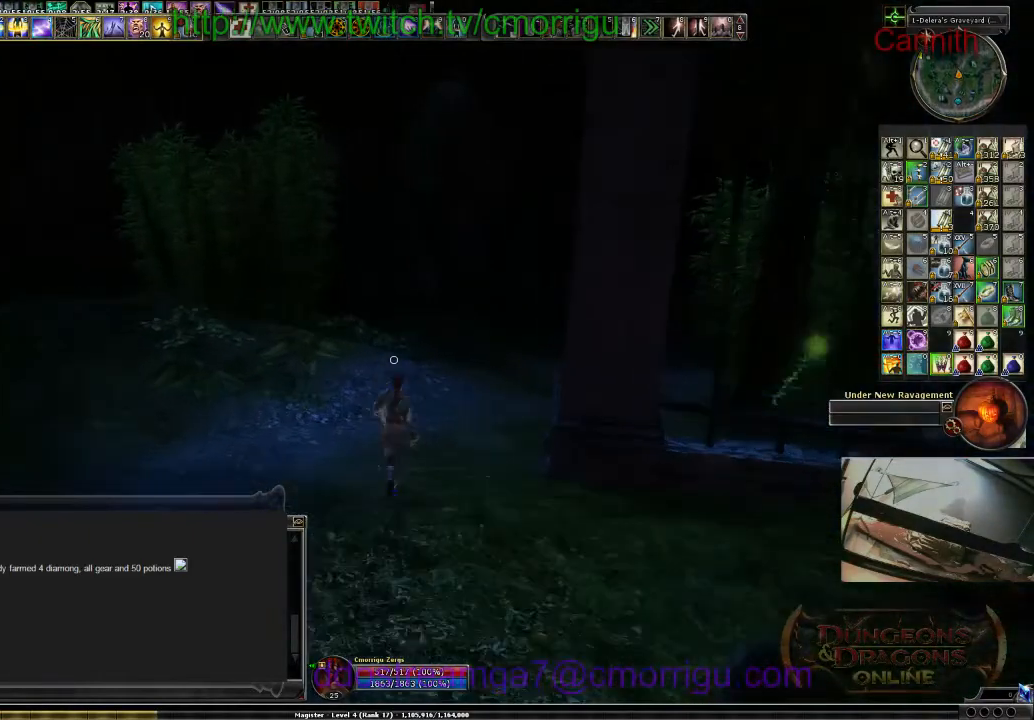
{"keys": ["w"], "events": []}
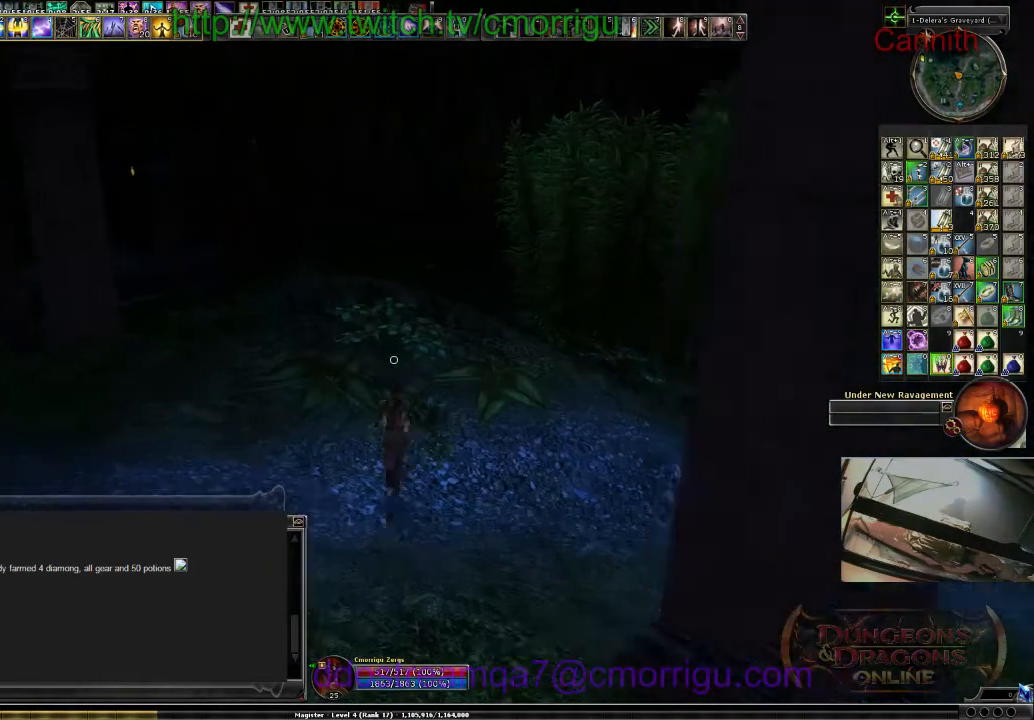
{"keys": ["w"], "events": []}
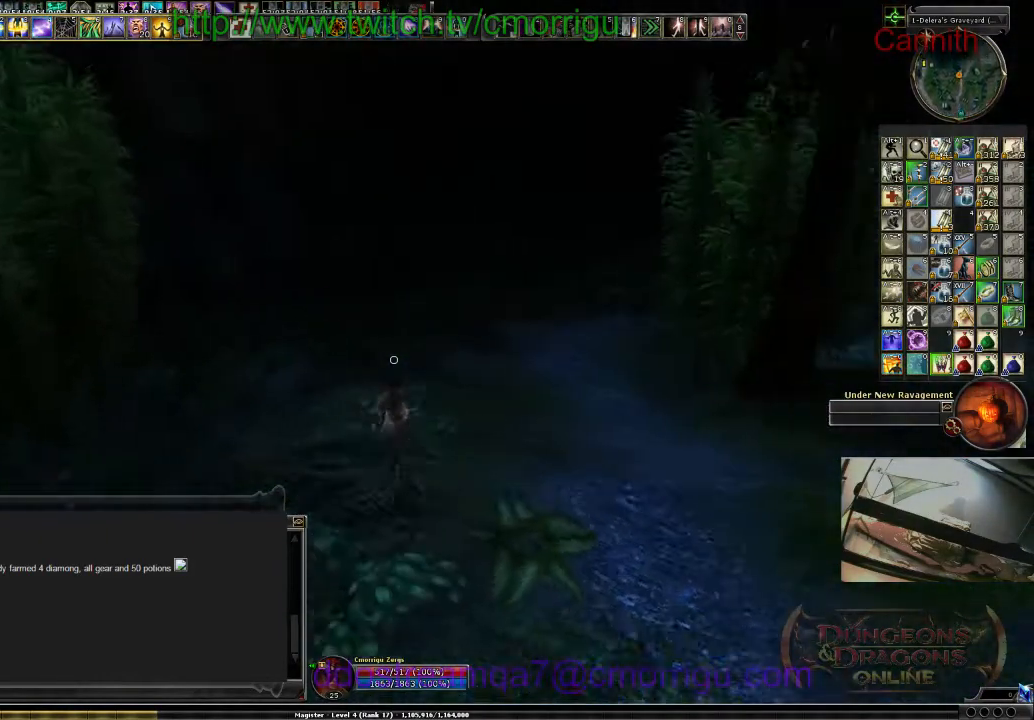
{"keys": ["w"], "events": []}
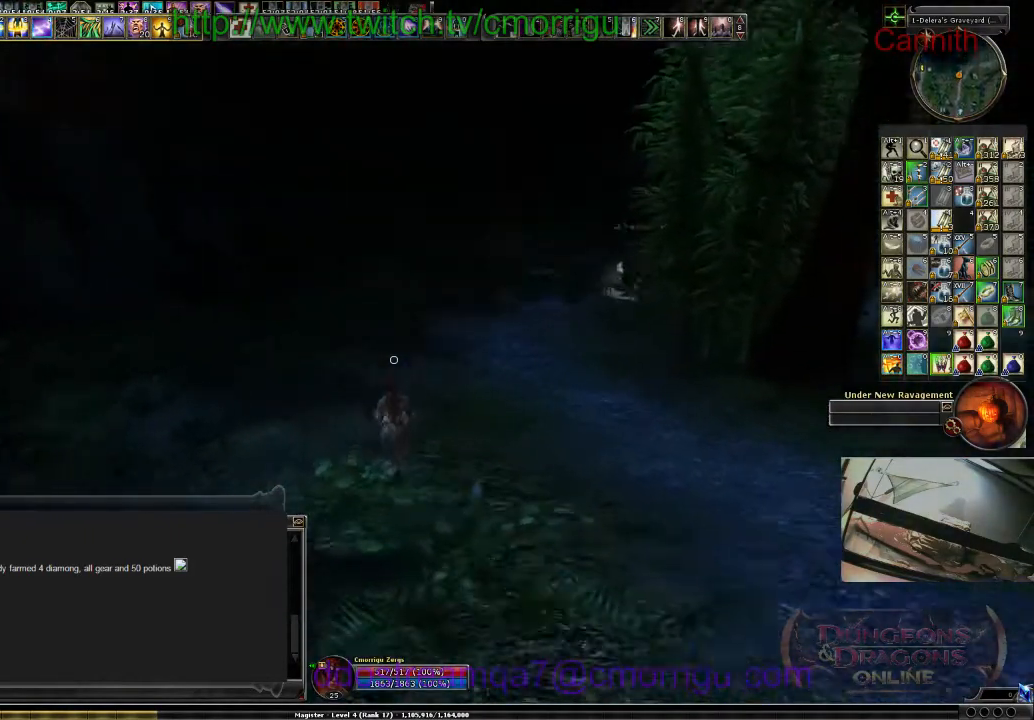
{"keys": ["w"], "events": []}
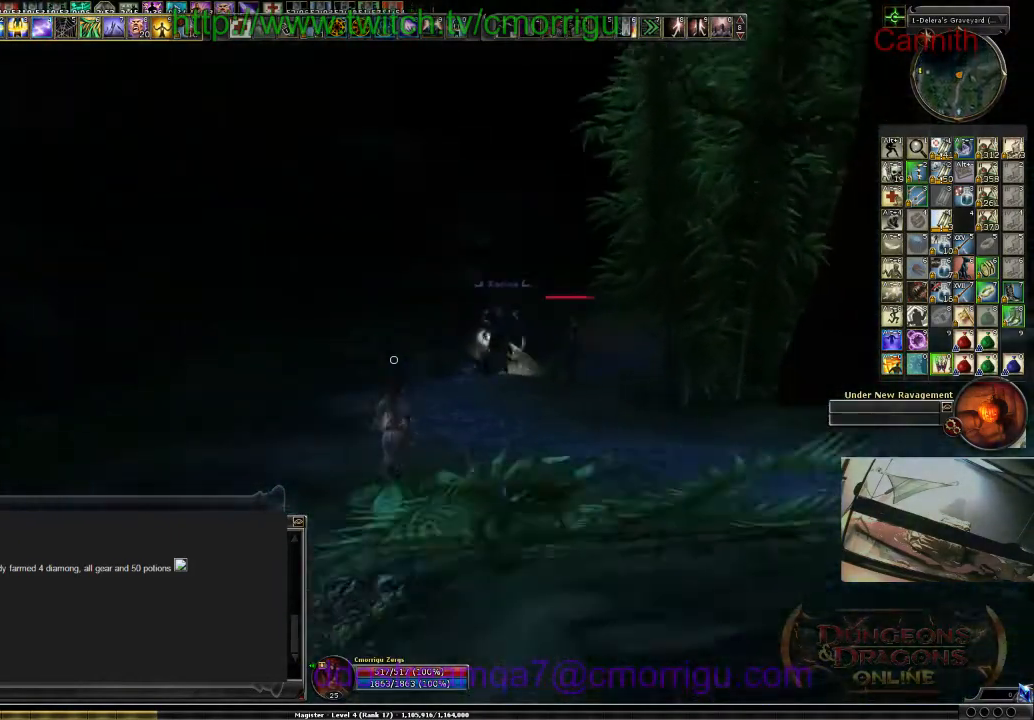
{"keys": [], "events": [[500, "w", "up"]]}
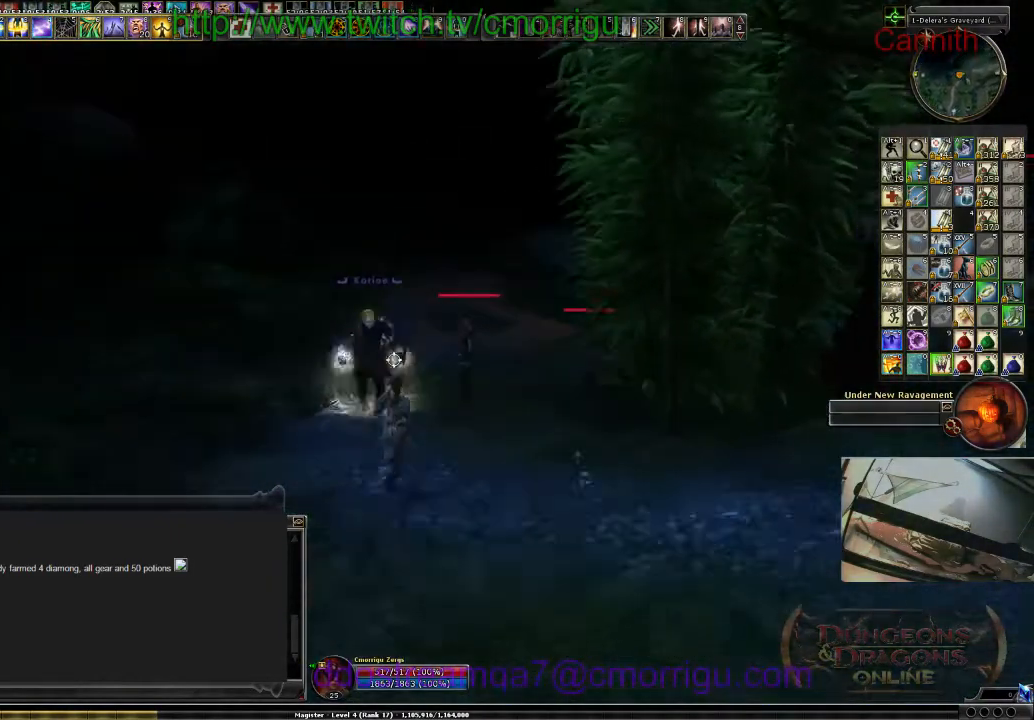
{"keys": ["a", "w"], "events": [[200, "a", "down"], [400, "w", "down"]]}
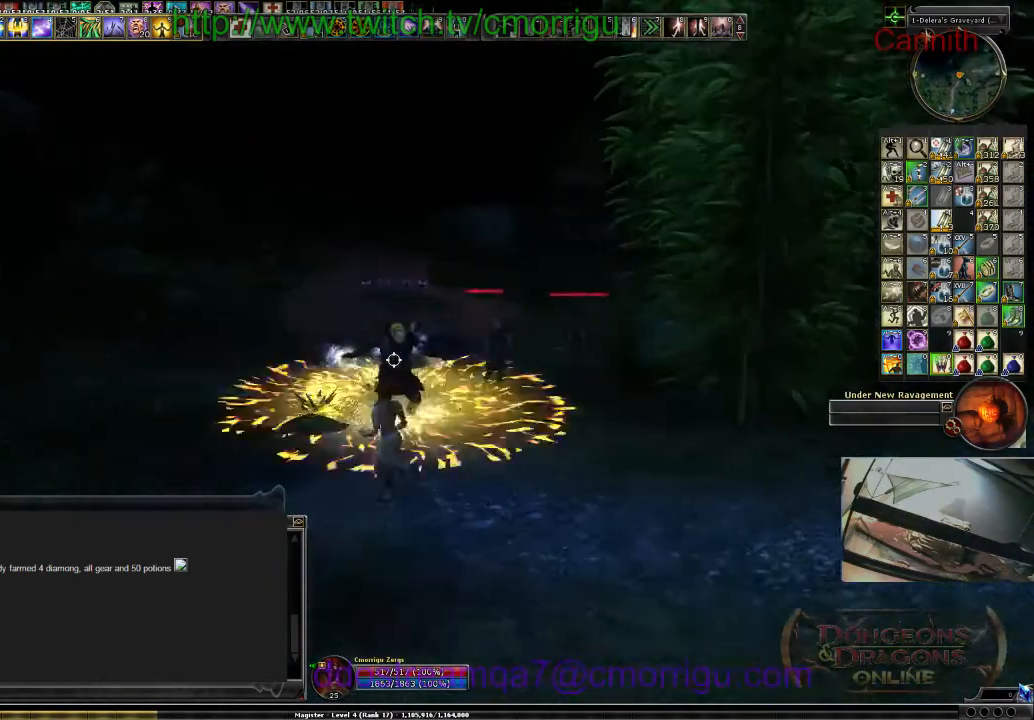
{"keys": ["a", "w"], "events": []}